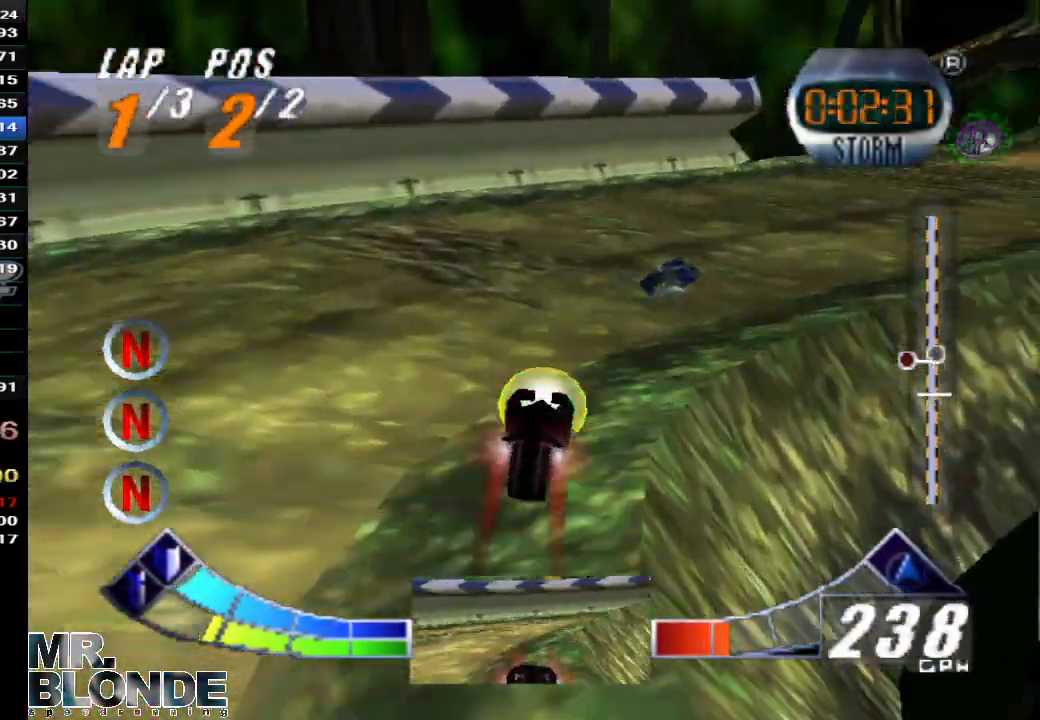
Gameplay with a controller (Nintendo layout); each line is a JSON object with the inputs held at the frame after it (dt_ms = milliseconds from this image to that frame). "events" lists button and stick changes between this image and that frame as [ms after this image, input, new state], when the widget could be followed in between. Not read: C_LEFT C_RIGHT L3 R3.
{"dt_ms": 500, "buttons": ["A", "Z"], "left_stick": "down-right", "events": [[67, "left_stick", "down-right"]]}
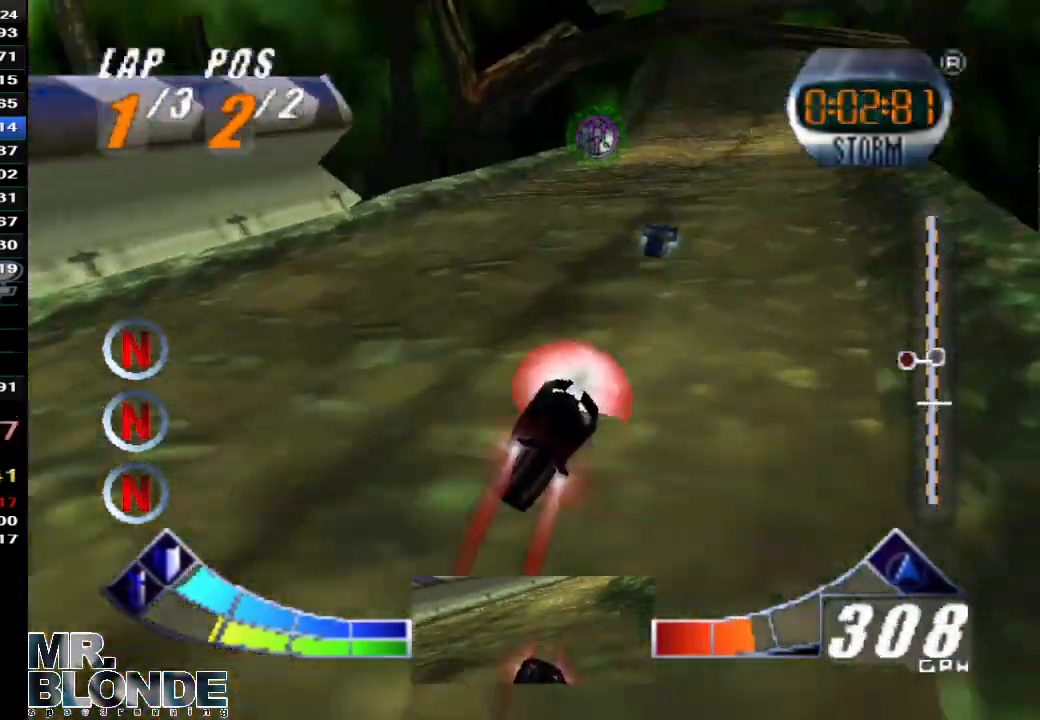
{"dt_ms": 500, "buttons": ["Z"], "left_stick": "center", "events": [[33, "left_stick", "center"], [100, "A", "up"], [133, "Z", "up"], [333, "Z", "down"]]}
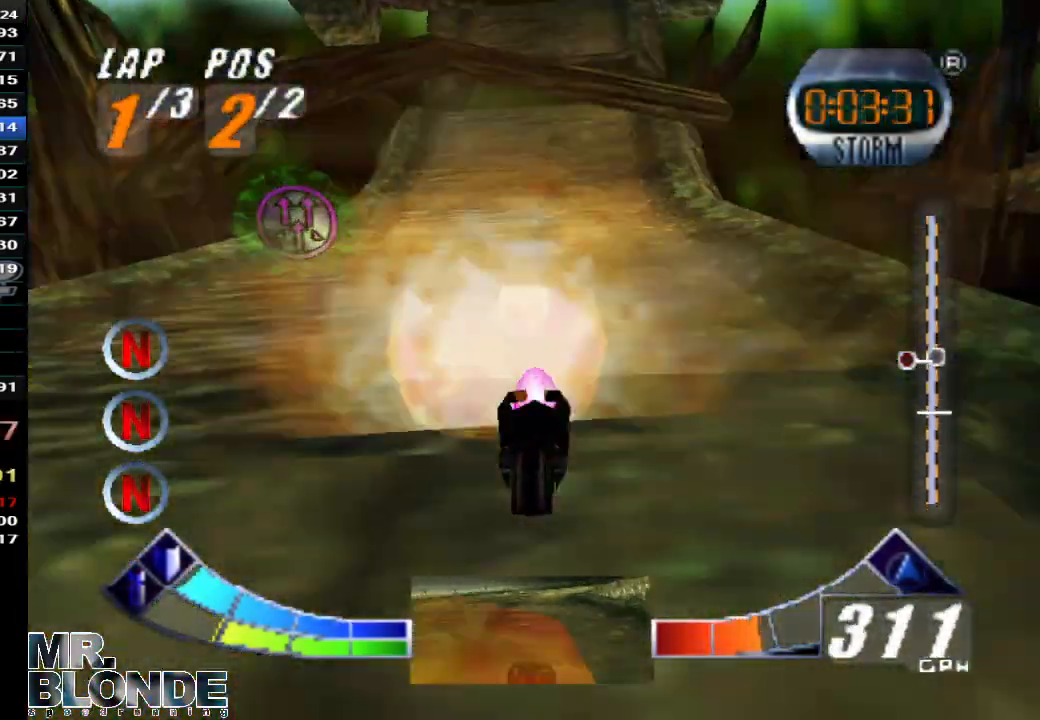
{"dt_ms": 500, "buttons": ["Z", "C_DOWN"], "left_stick": "center", "events": [[33, "A", "down"], [200, "A", "up"], [267, "C_DOWN", "down"]]}
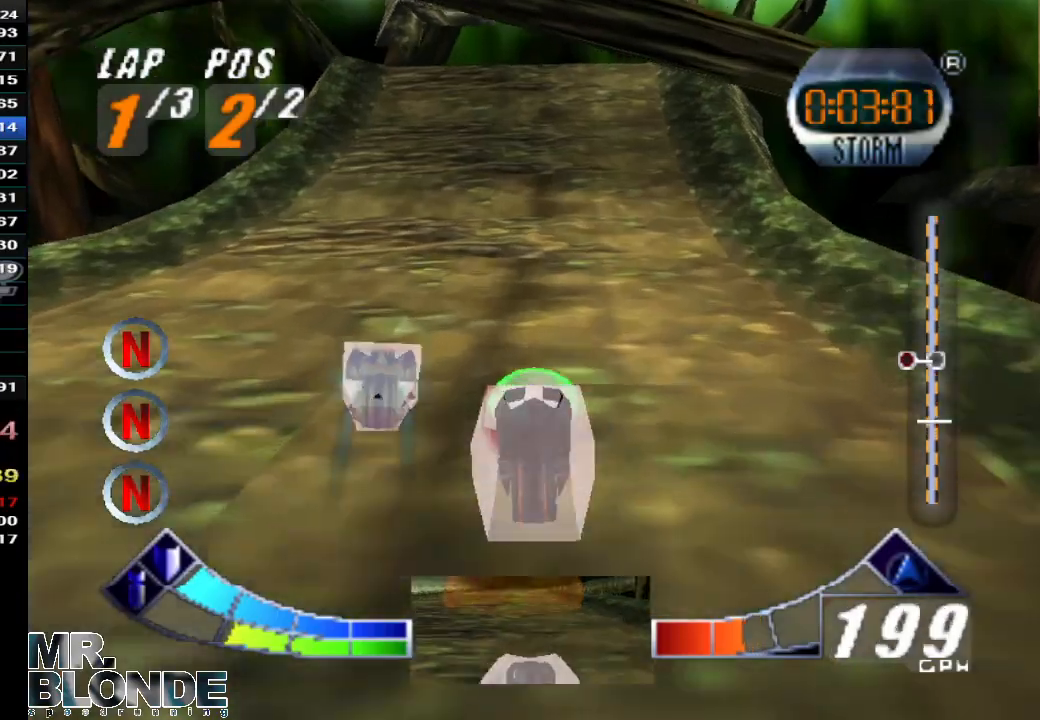
{"dt_ms": 500, "buttons": ["A"], "left_stick": "center", "events": [[133, "left_stick", "left"], [367, "C_DOWN", "up"], [433, "A", "down"], [500, "Z", "up"], [500, "left_stick", "center"]]}
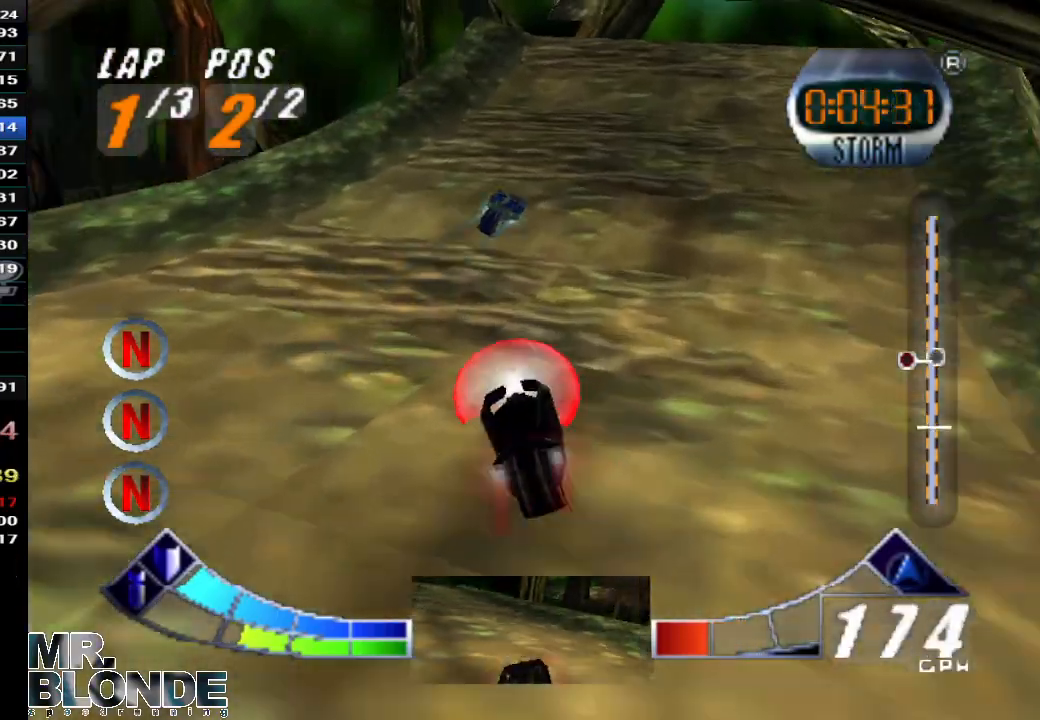
{"dt_ms": 500, "buttons": ["A", "Z"], "left_stick": "center", "events": [[167, "left_stick", "right"], [233, "Z", "down"], [467, "left_stick", "center"]]}
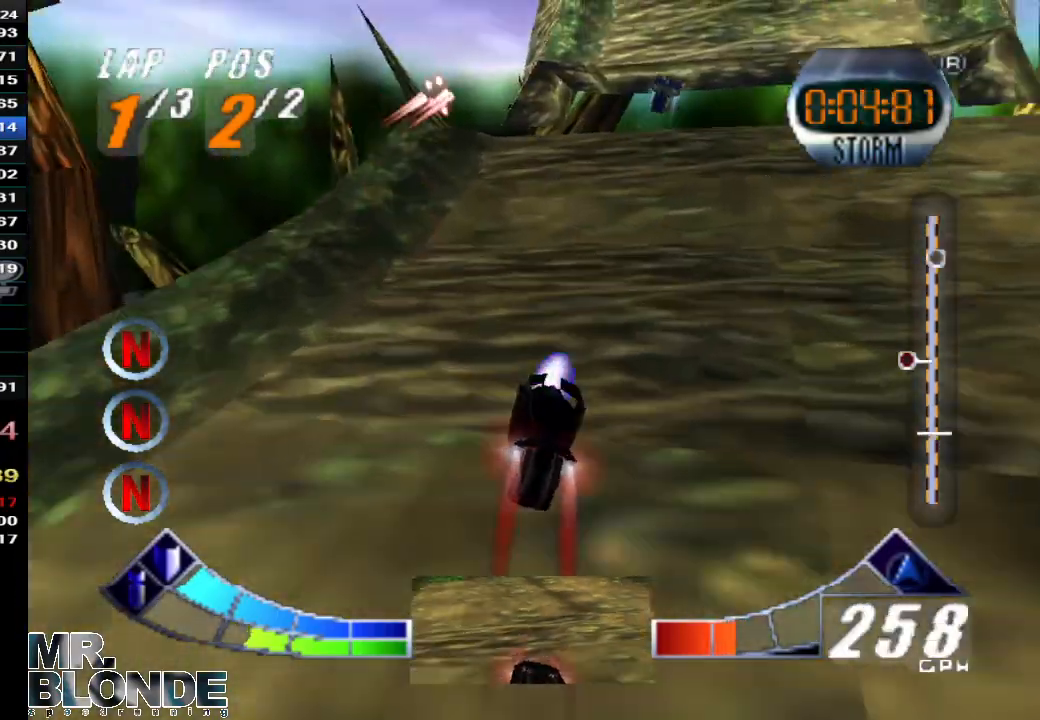
{"dt_ms": 500, "buttons": ["A", "Z"], "left_stick": "right", "events": [[67, "left_stick", "right"], [200, "left_stick", "center"], [367, "left_stick", "right"]]}
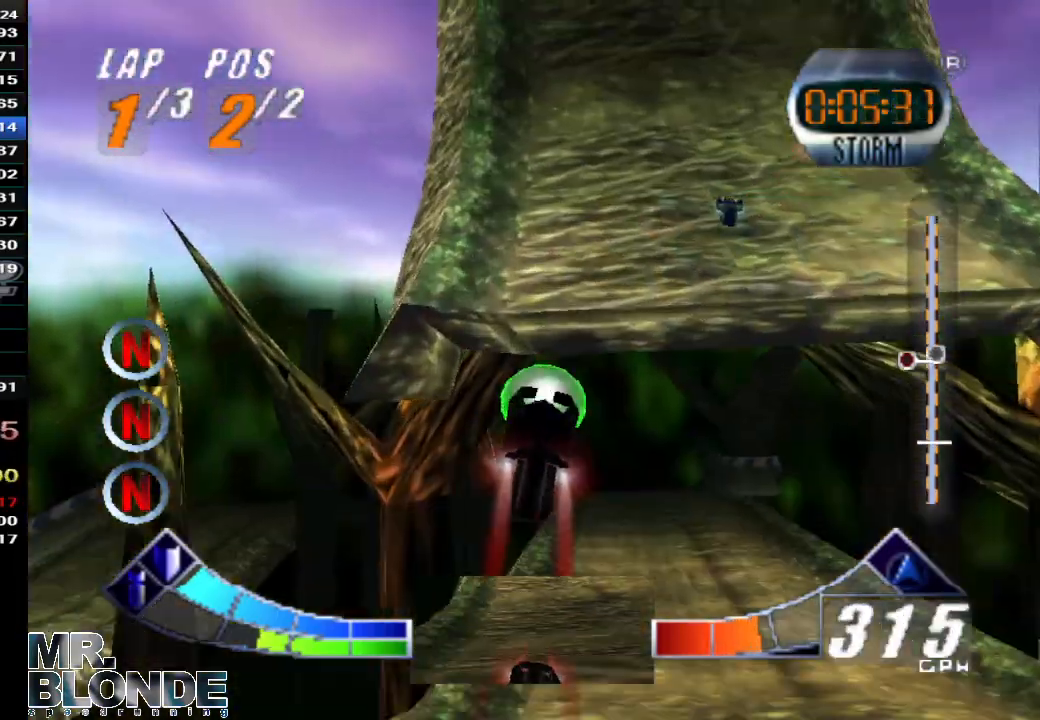
{"dt_ms": 500, "buttons": ["A", "Z"], "left_stick": "right", "events": [[33, "left_stick", "center"], [467, "left_stick", "right"]]}
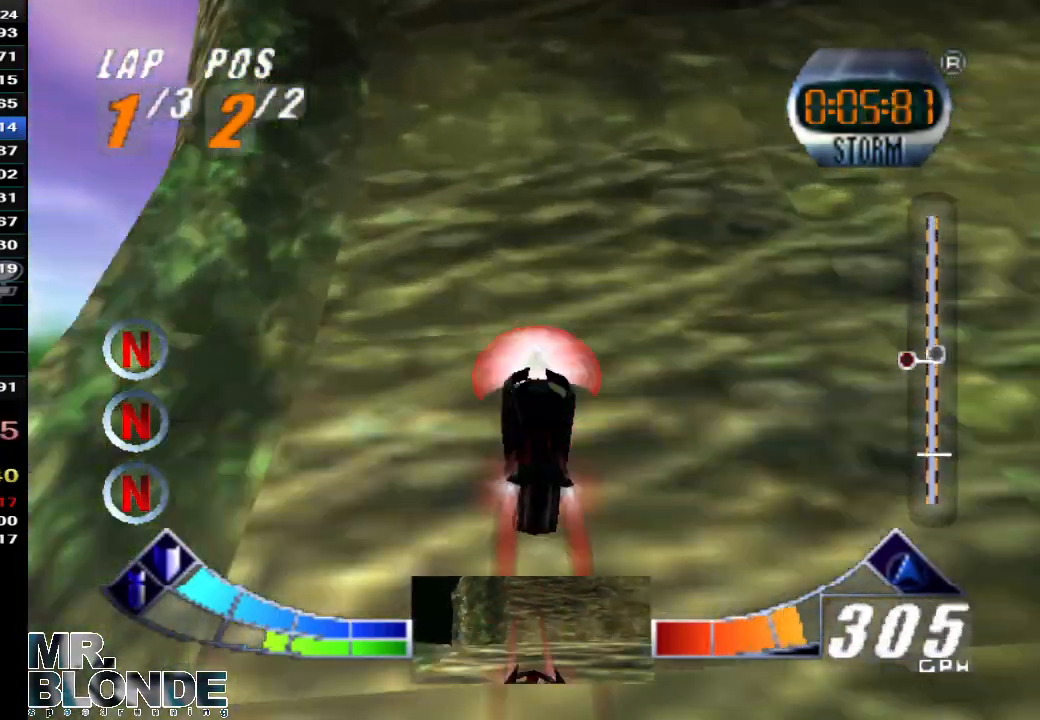
{"dt_ms": 500, "buttons": ["A", "Z"], "left_stick": "center", "events": [[100, "left_stick", "center"]]}
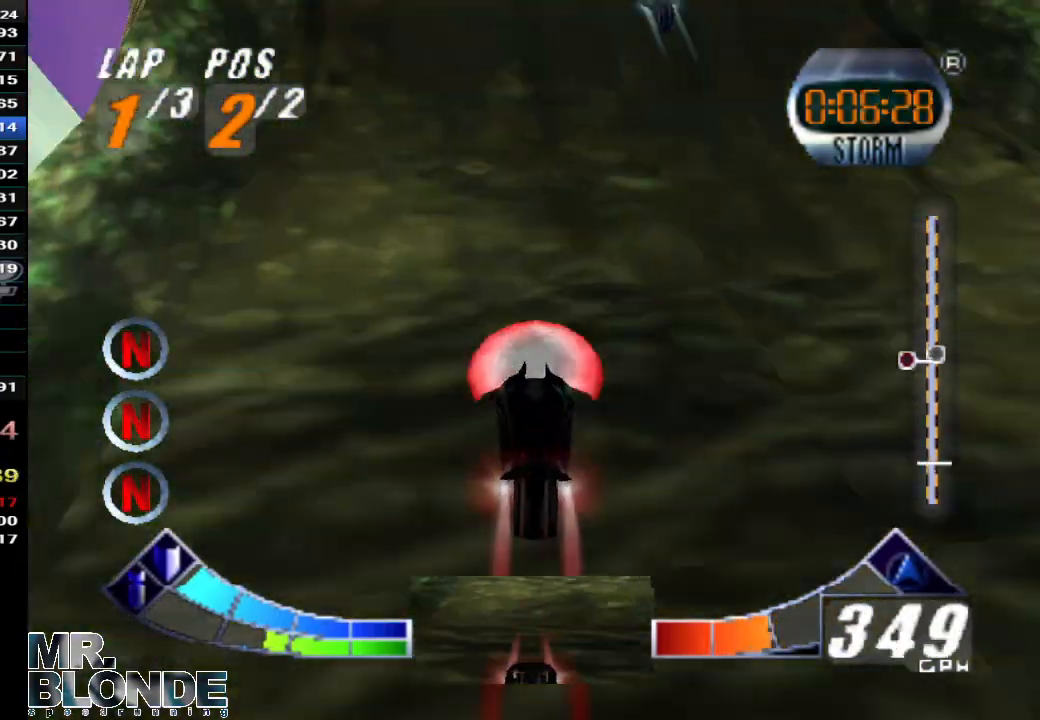
{"dt_ms": 1000, "buttons": ["A", "Z"], "left_stick": "left", "events": [[433, "left_stick", "left"], [567, "left_stick", "center"], [700, "left_stick", "left"], [800, "left_stick", "center"], [967, "left_stick", "left"]]}
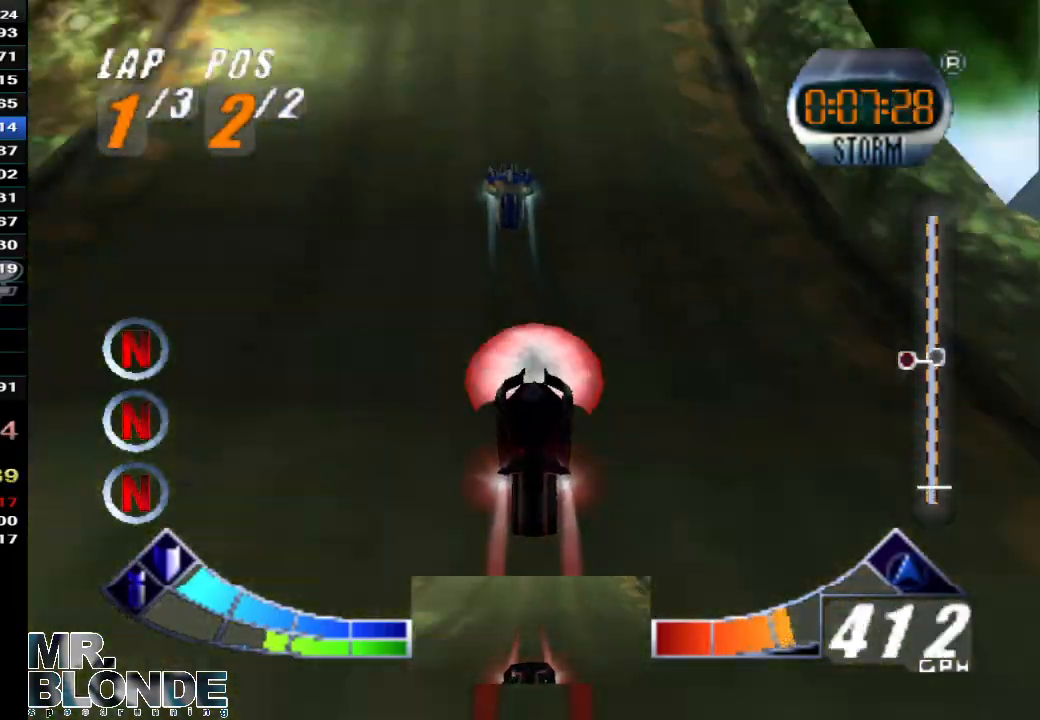
{"dt_ms": 500, "buttons": [], "left_stick": "down", "events": [[100, "left_stick", "center"], [233, "left_stick", "down"], [300, "A", "up"], [367, "Z", "up"]]}